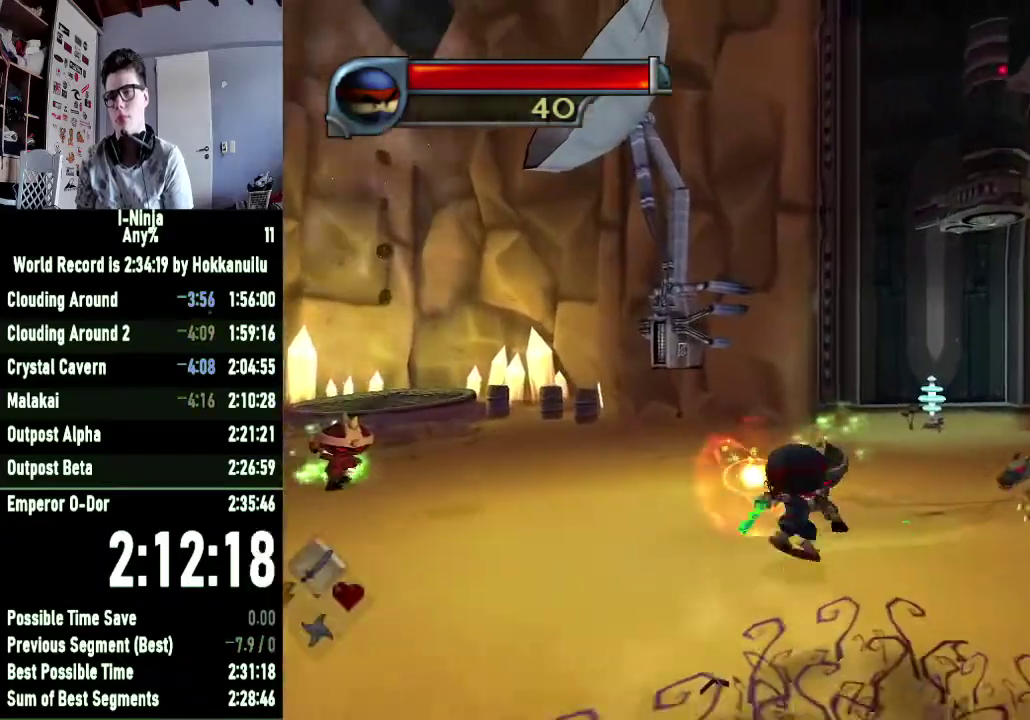
Gameplay with a controller (Xbox layout); each line is a JSON object with the inputs held at the frame after it. "events" lists button and stick changes between this image and that frame as [ms after this image, input, new state], when the widget could be followed in between. This document gives stick clicks only as held states, not as events. Not read: left_stick.
{"buttons": [], "right_stick": "center", "events": [[67, "X", "down"], [233, "X", "up"], [367, "X", "down"], [500, "X", "up"]]}
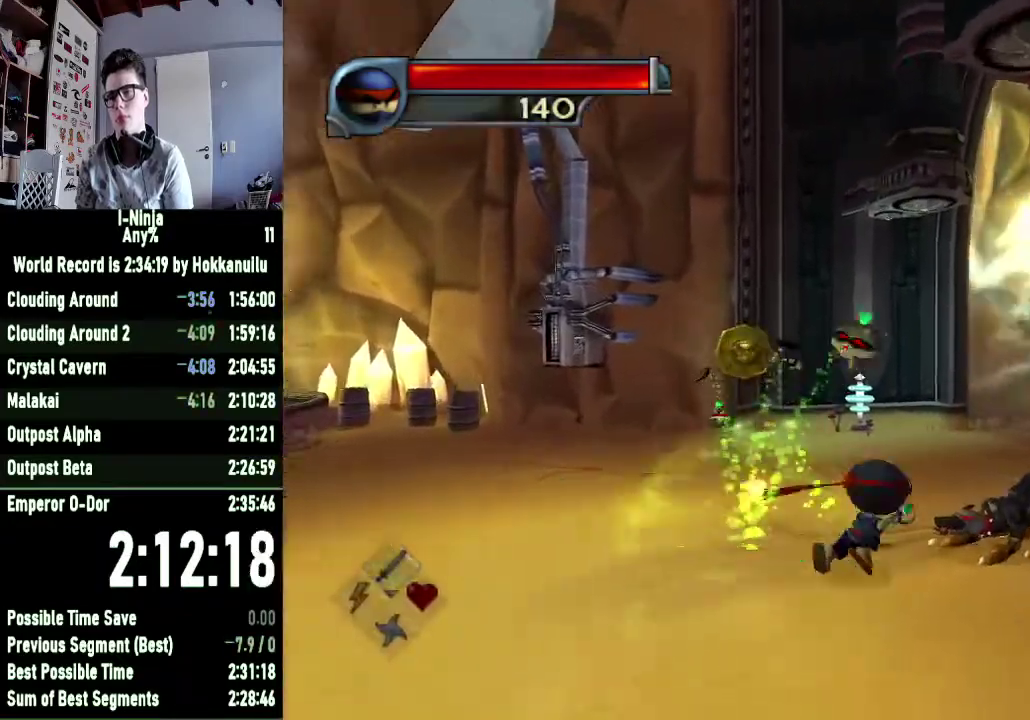
{"buttons": ["A"], "right_stick": "center", "events": [[133, "X", "down"], [300, "X", "up"], [467, "A", "down"]]}
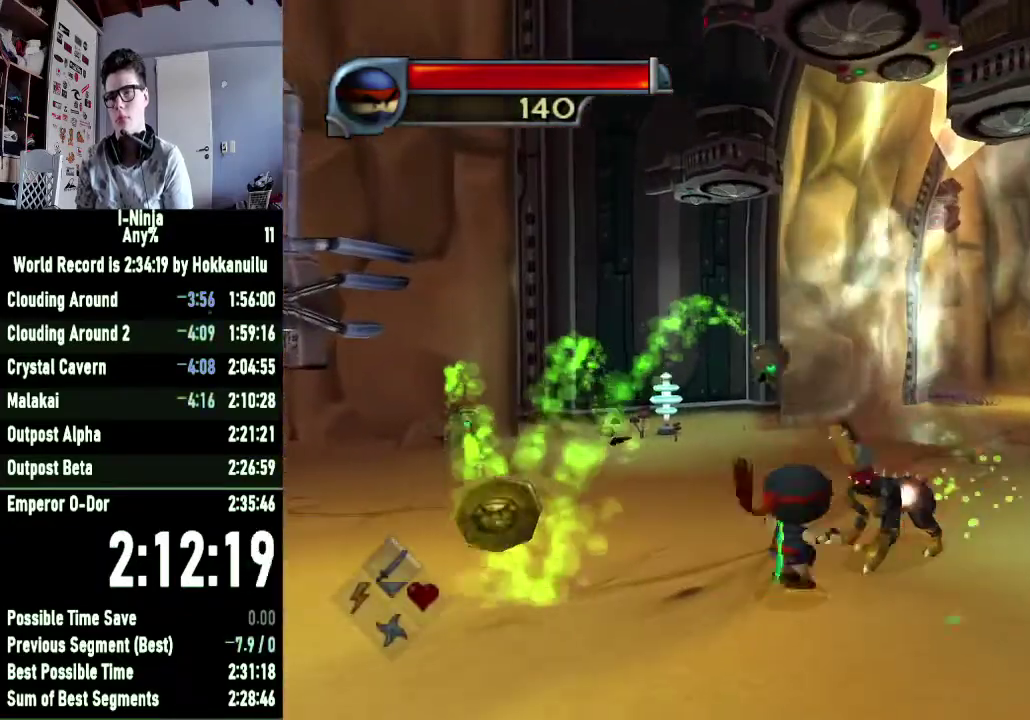
{"buttons": [], "right_stick": "center", "events": [[33, "A", "up"]]}
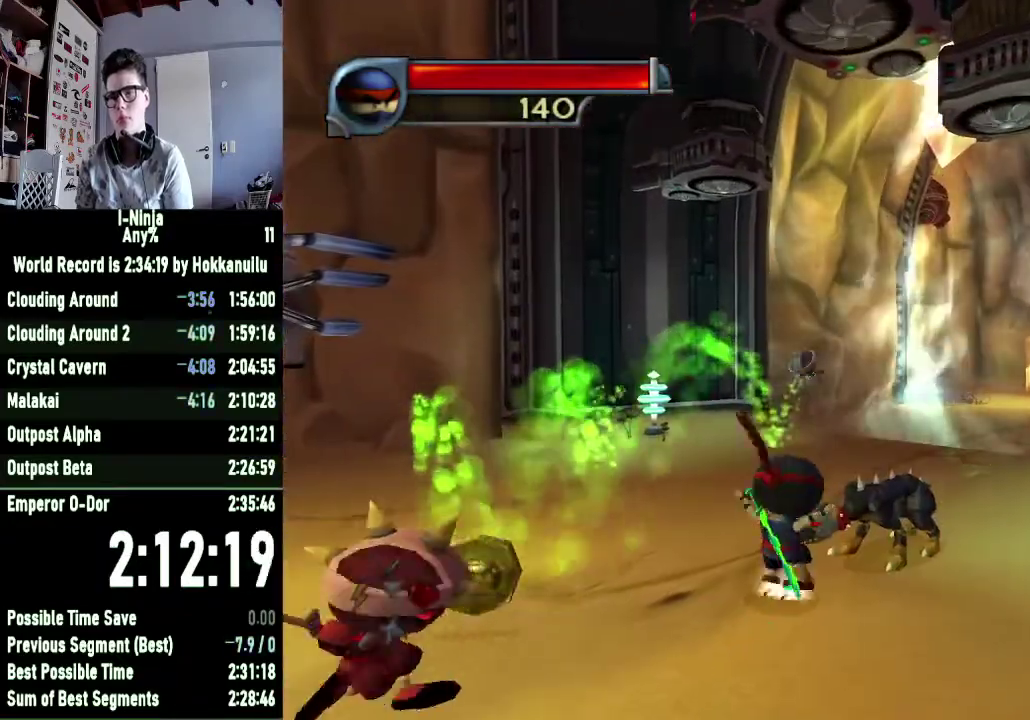
{"buttons": [], "right_stick": "center", "events": [[33, "X", "down"], [200, "X", "up"], [300, "X", "down"], [433, "X", "up"]]}
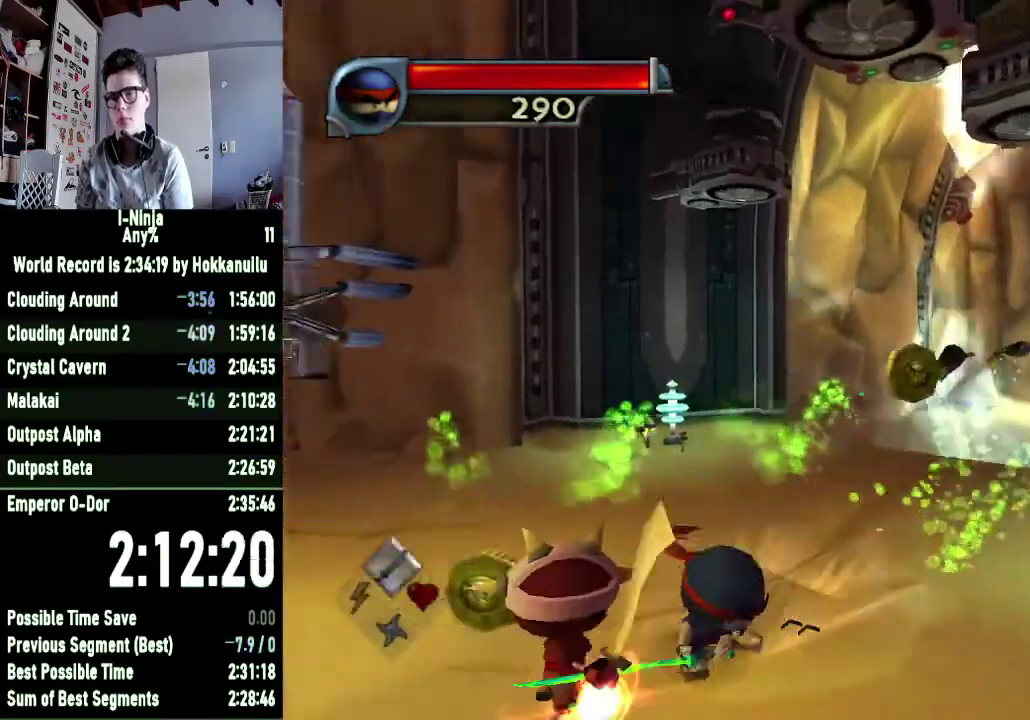
{"buttons": ["X"], "right_stick": "center", "events": [[33, "X", "down"], [133, "X", "up"], [233, "X", "down"], [333, "X", "up"], [433, "X", "down"]]}
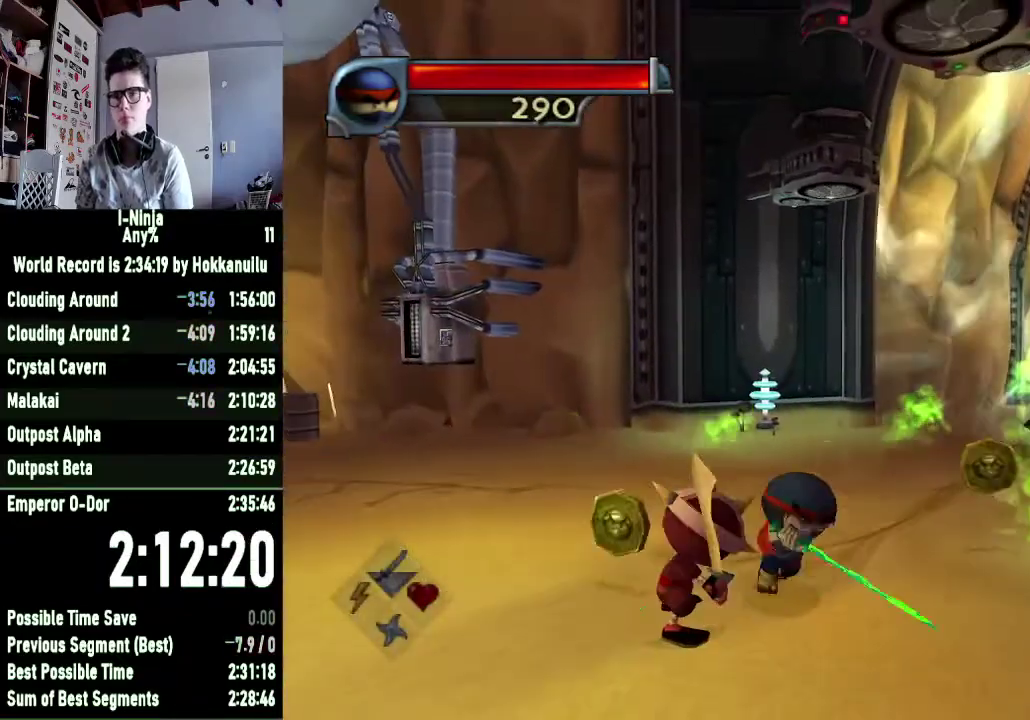
{"buttons": ["X"], "right_stick": "center", "events": [[33, "X", "up"], [100, "X", "down"], [200, "X", "up"], [300, "X", "down"], [400, "X", "up"], [467, "X", "down"]]}
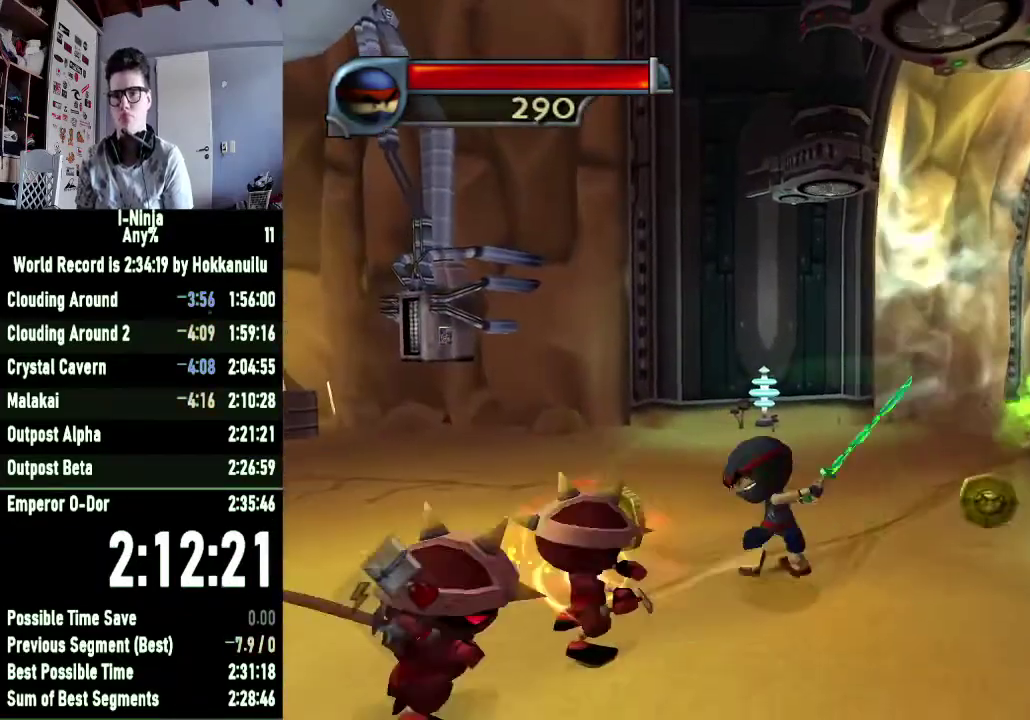
{"buttons": ["X"], "right_stick": "center", "events": [[67, "X", "up"], [133, "X", "down"], [233, "X", "up"], [300, "X", "down"], [400, "X", "up"], [500, "X", "down"]]}
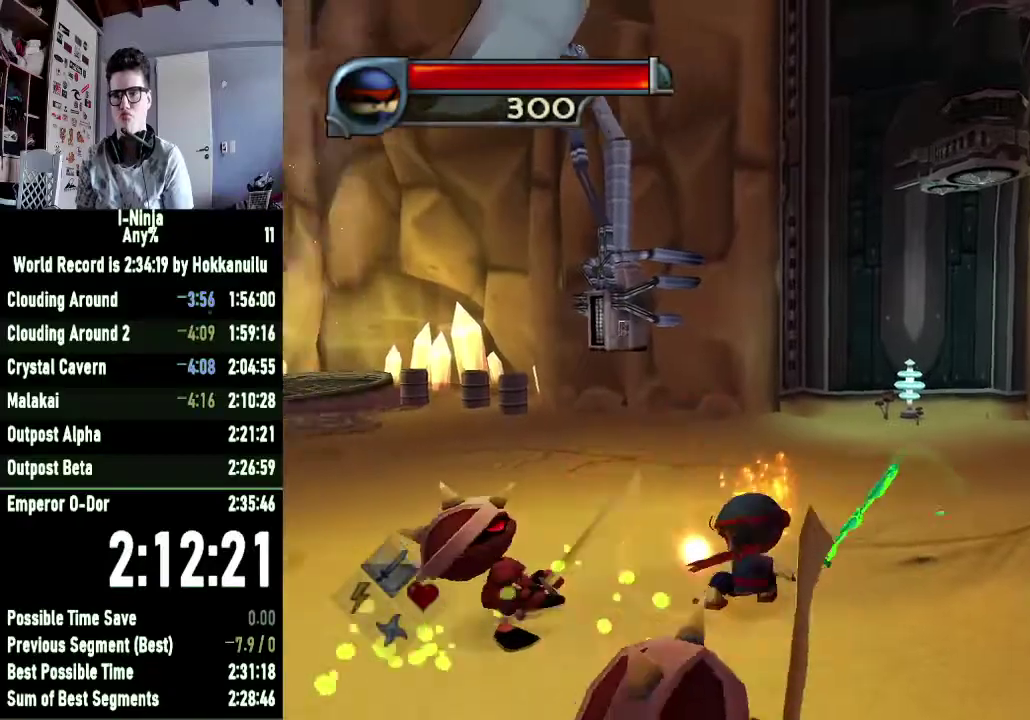
{"buttons": ["X"], "right_stick": "center", "events": [[100, "X", "up"], [200, "X", "down"], [333, "X", "up"], [433, "X", "down"]]}
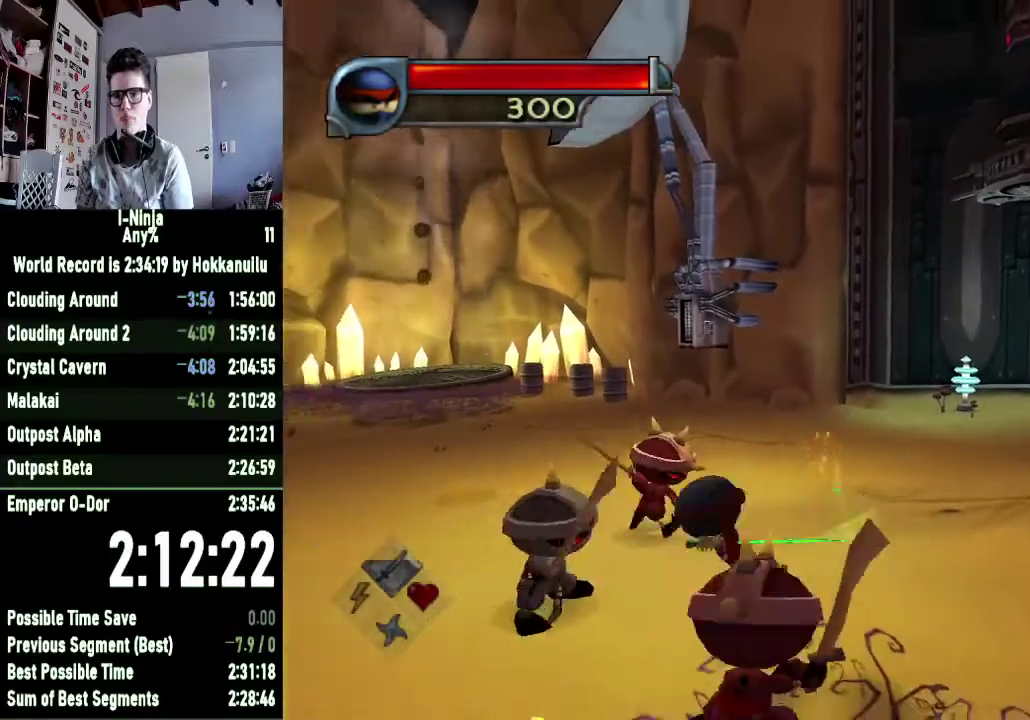
{"buttons": [], "right_stick": "center", "events": [[33, "X", "up"], [133, "X", "down"], [200, "X", "up"], [300, "X", "down"], [400, "X", "up"]]}
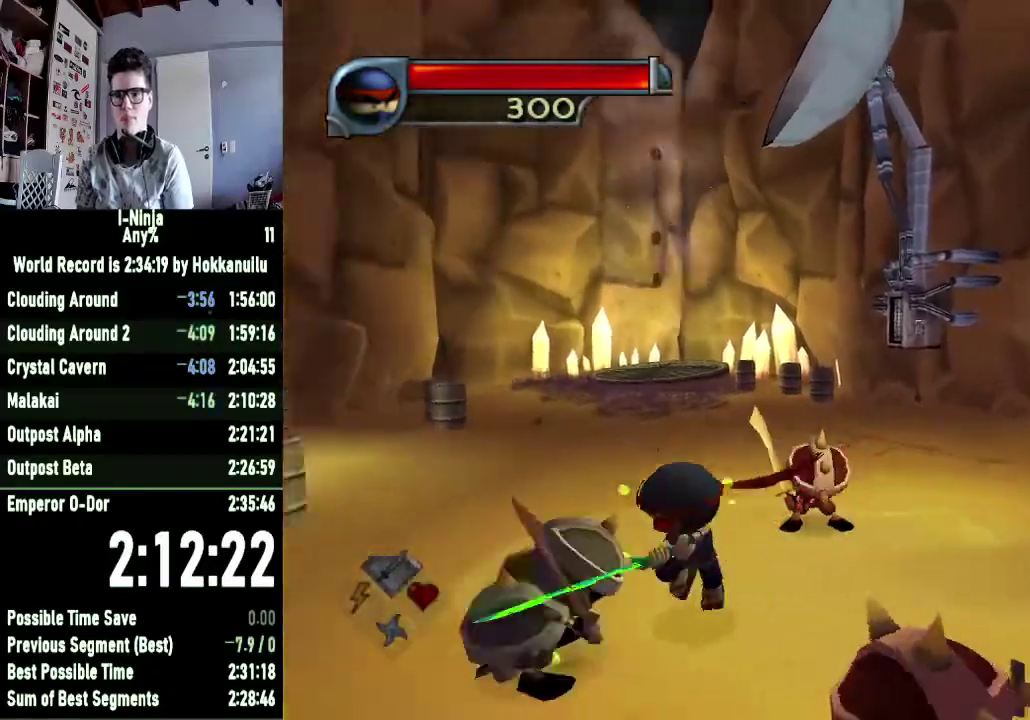
{"buttons": [], "right_stick": "center", "events": [[67, "X", "down"], [133, "X", "up"], [300, "X", "down"], [433, "X", "up"]]}
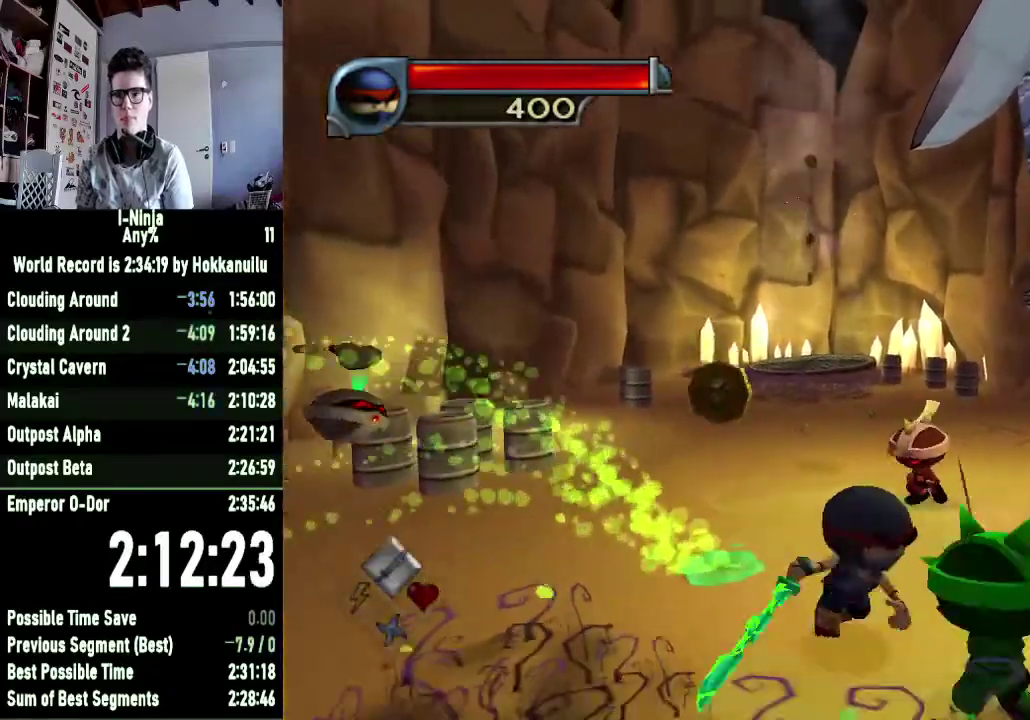
{"buttons": [], "right_stick": "center", "events": [[67, "X", "down"], [167, "X", "up"], [300, "X", "down"], [400, "X", "up"]]}
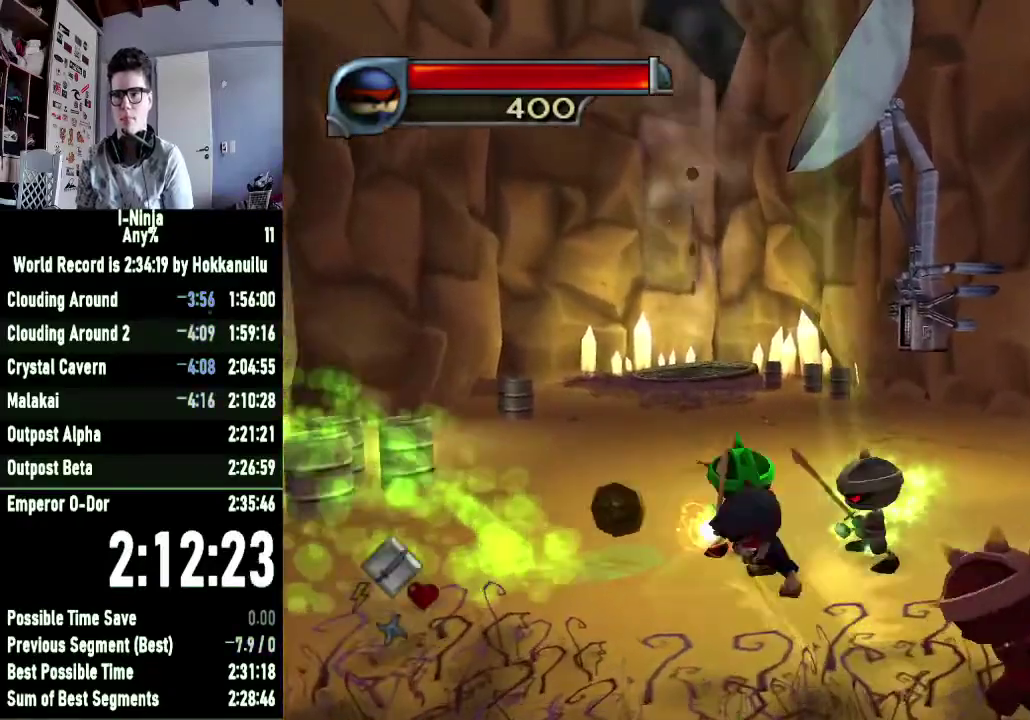
{"buttons": [], "right_stick": "center", "events": [[33, "X", "down"], [133, "X", "up"], [233, "X", "down"], [333, "X", "up"], [400, "X", "down"], [500, "X", "up"]]}
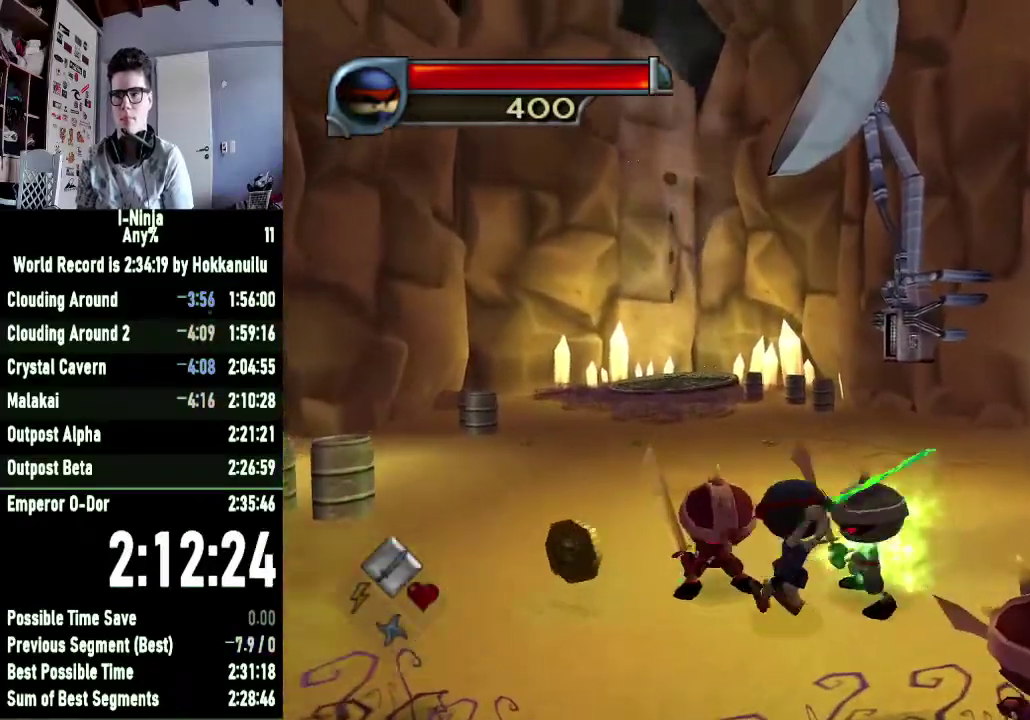
{"buttons": ["X"], "right_stick": "center", "events": [[67, "X", "down"], [167, "X", "up"], [233, "X", "down"], [333, "X", "up"], [400, "X", "down"]]}
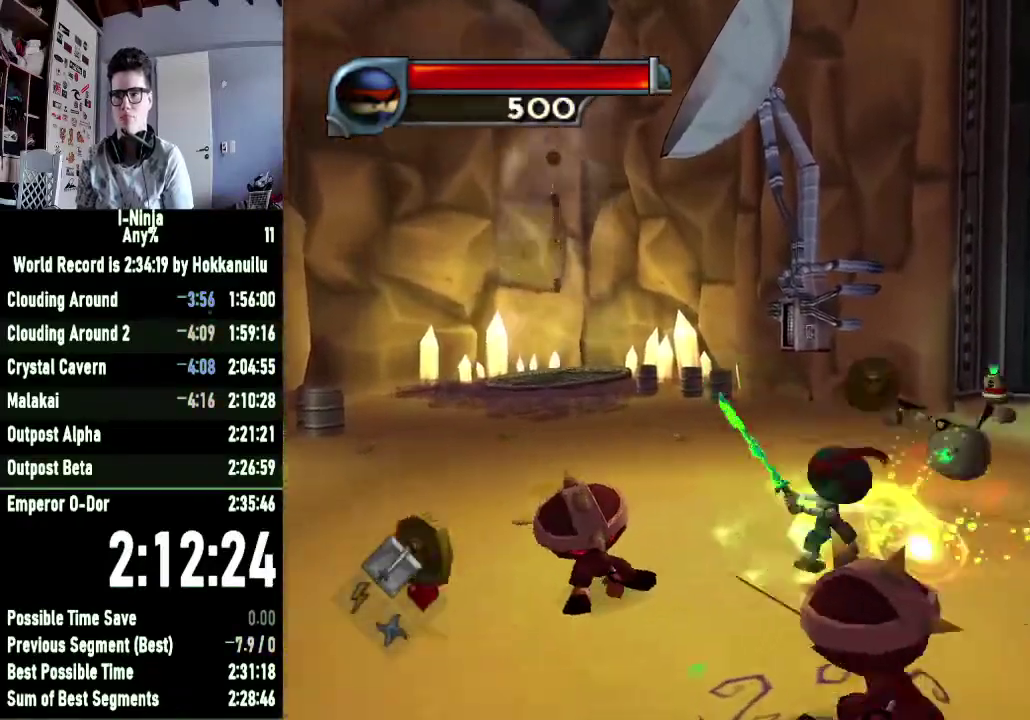
{"buttons": ["X"], "right_stick": "center", "events": [[33, "X", "up"], [100, "X", "down"], [200, "X", "up"], [267, "X", "down"], [367, "X", "up"], [467, "X", "down"]]}
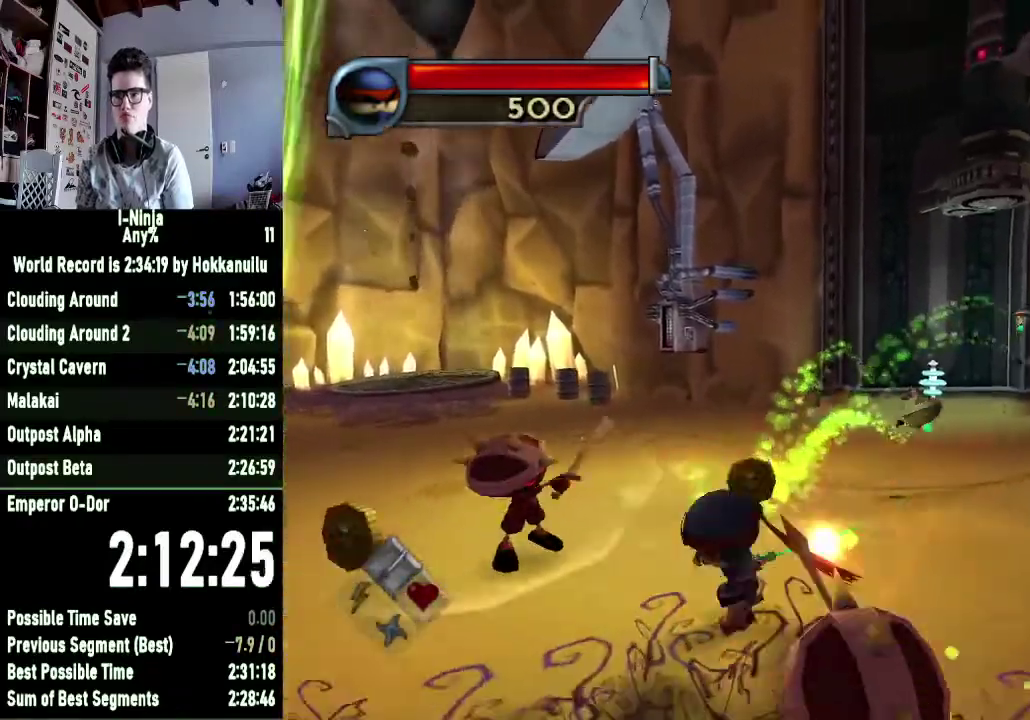
{"buttons": [], "right_stick": "center", "events": [[33, "X", "up"], [133, "X", "down"], [233, "X", "up"], [333, "X", "down"], [433, "X", "up"]]}
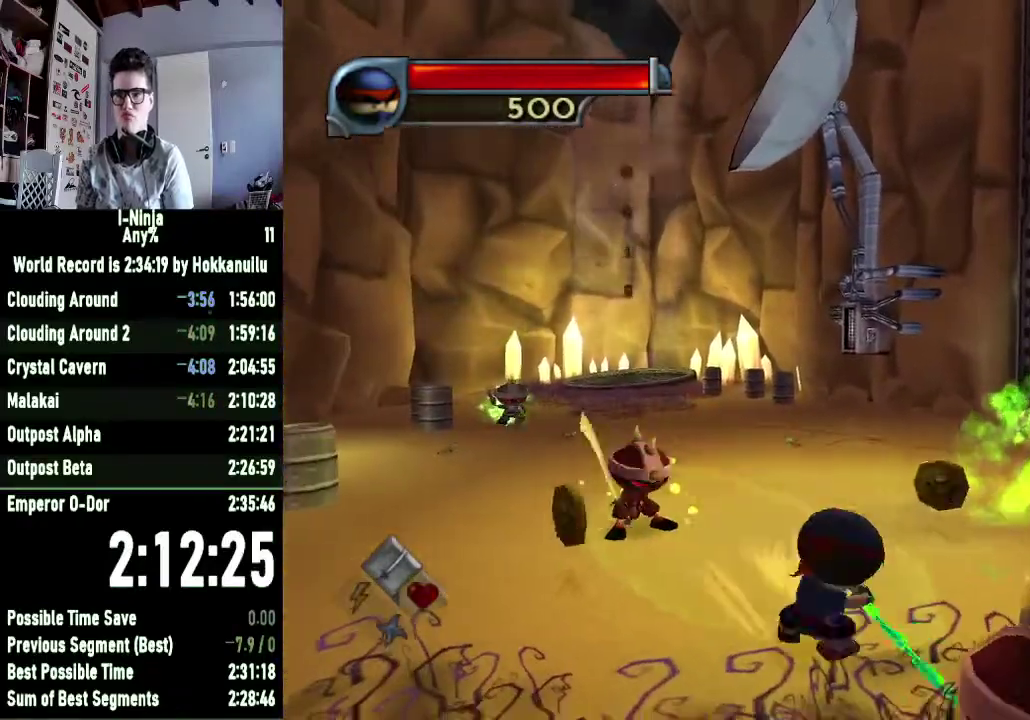
{"buttons": [], "right_stick": "center", "events": [[33, "X", "down"], [100, "X", "up"], [200, "X", "down"], [300, "X", "up"], [367, "X", "down"], [467, "X", "up"]]}
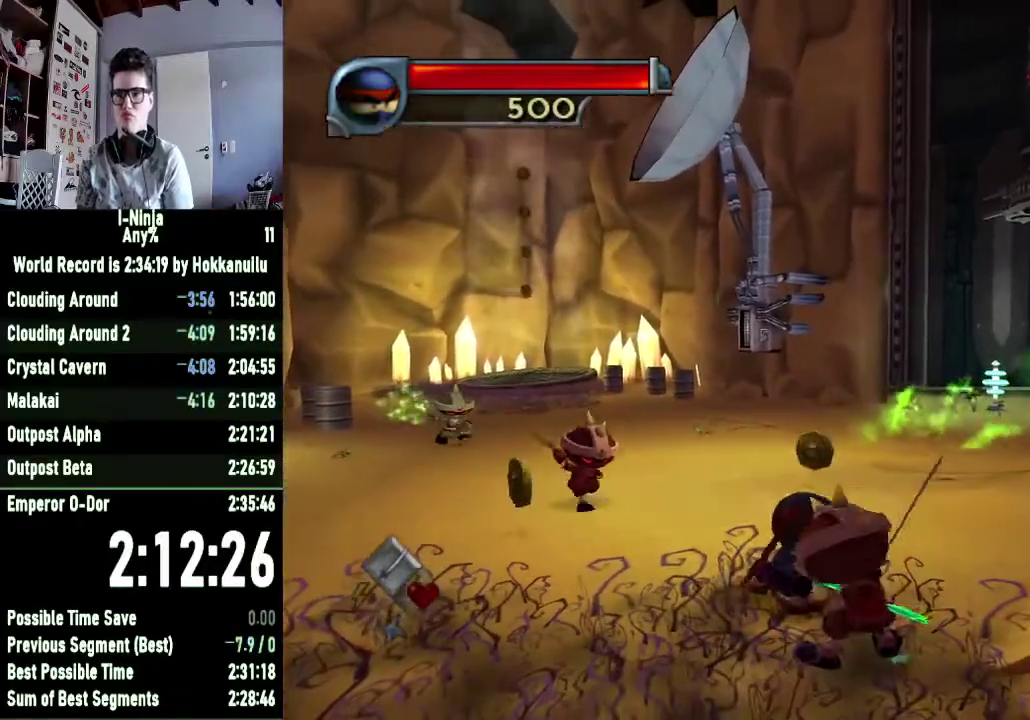
{"buttons": [], "right_stick": "center", "events": [[67, "X", "down"], [167, "X", "up"], [233, "X", "down"], [300, "X", "up"], [400, "X", "down"], [467, "X", "up"]]}
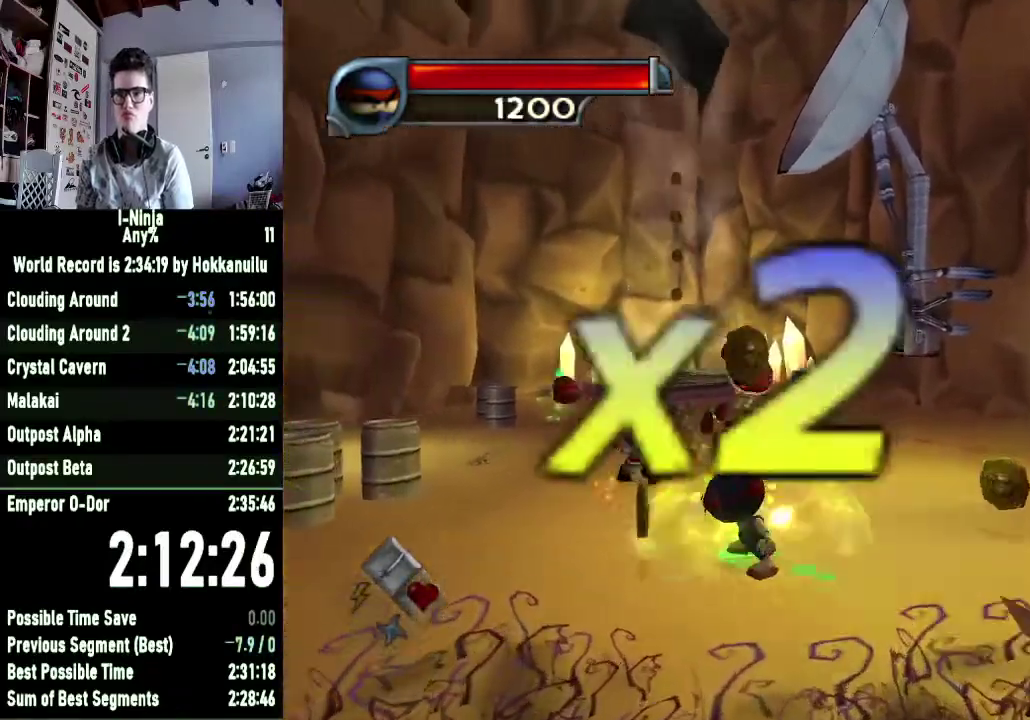
{"buttons": [], "right_stick": "center", "events": [[33, "X", "down"], [133, "X", "up"], [200, "X", "down"], [300, "X", "up"], [400, "X", "down"], [467, "X", "up"]]}
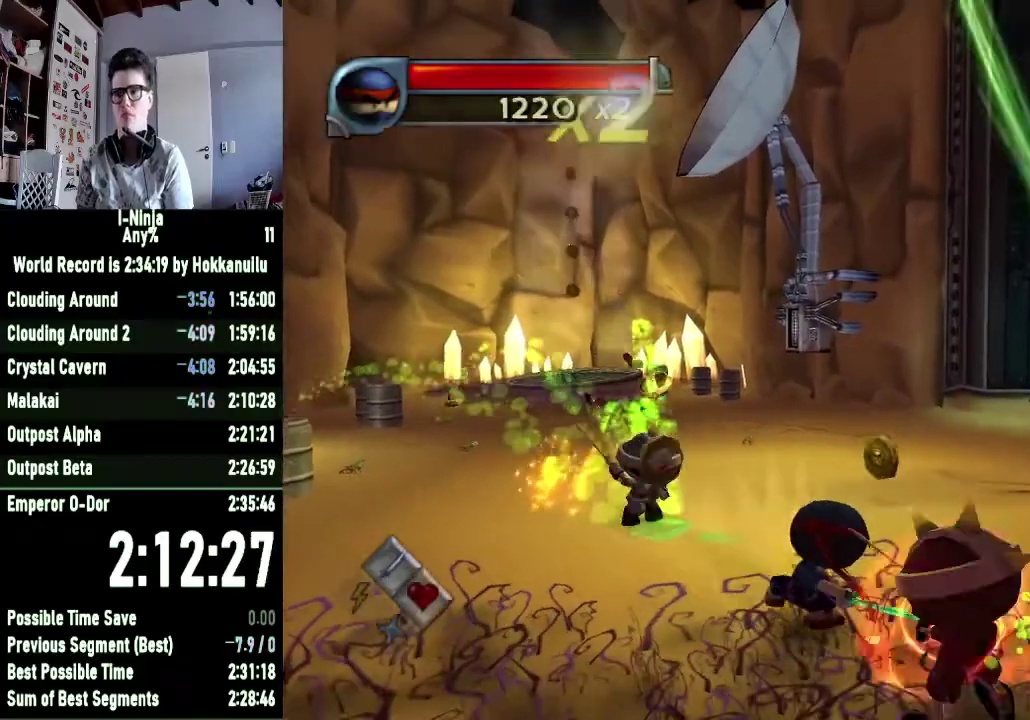
{"buttons": [], "right_stick": "center", "events": [[67, "X", "down"], [133, "X", "up"], [233, "X", "down"], [333, "X", "up"], [400, "X", "down"], [500, "X", "up"]]}
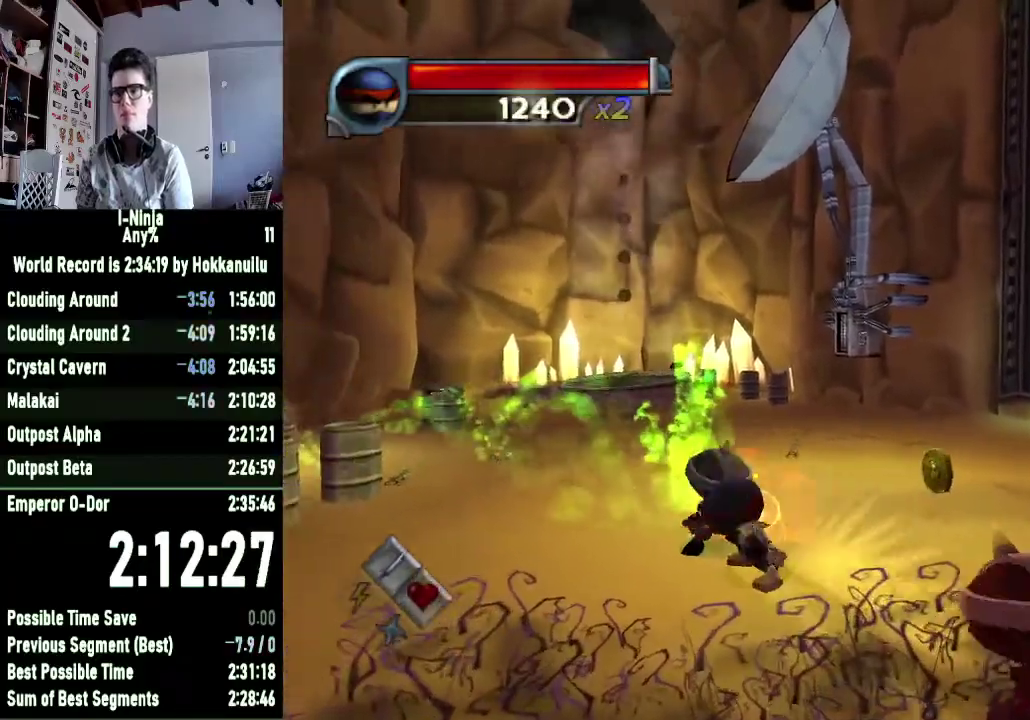
{"buttons": [], "right_stick": "center", "events": [[100, "X", "down"], [167, "X", "up"], [267, "X", "down"], [333, "X", "up"], [433, "X", "down"], [500, "X", "up"]]}
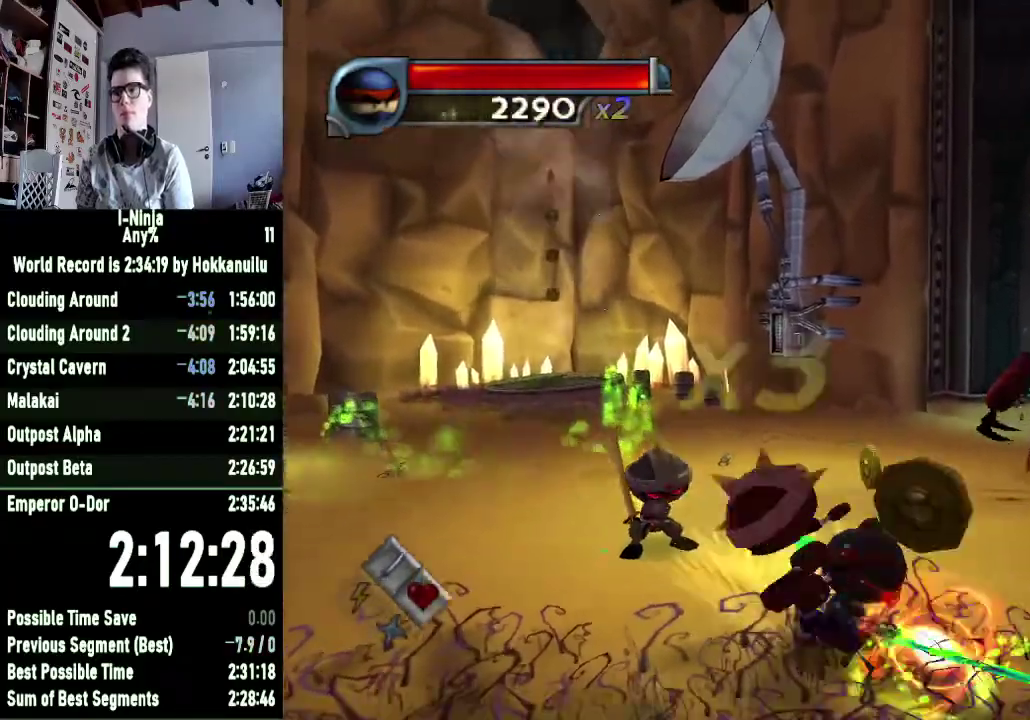
{"buttons": ["X"], "right_stick": "center", "events": [[67, "X", "down"], [167, "X", "up"], [267, "X", "down"], [333, "X", "up"], [433, "X", "down"]]}
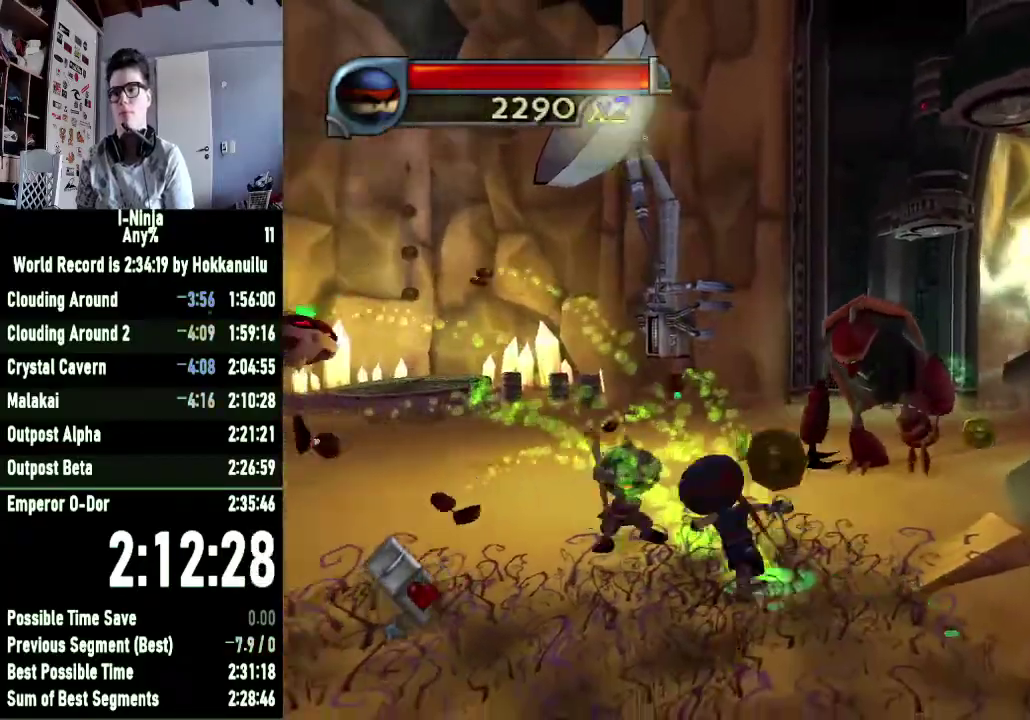
{"buttons": [], "right_stick": "center", "events": [[33, "X", "up"], [367, "A", "down"], [433, "A", "up"]]}